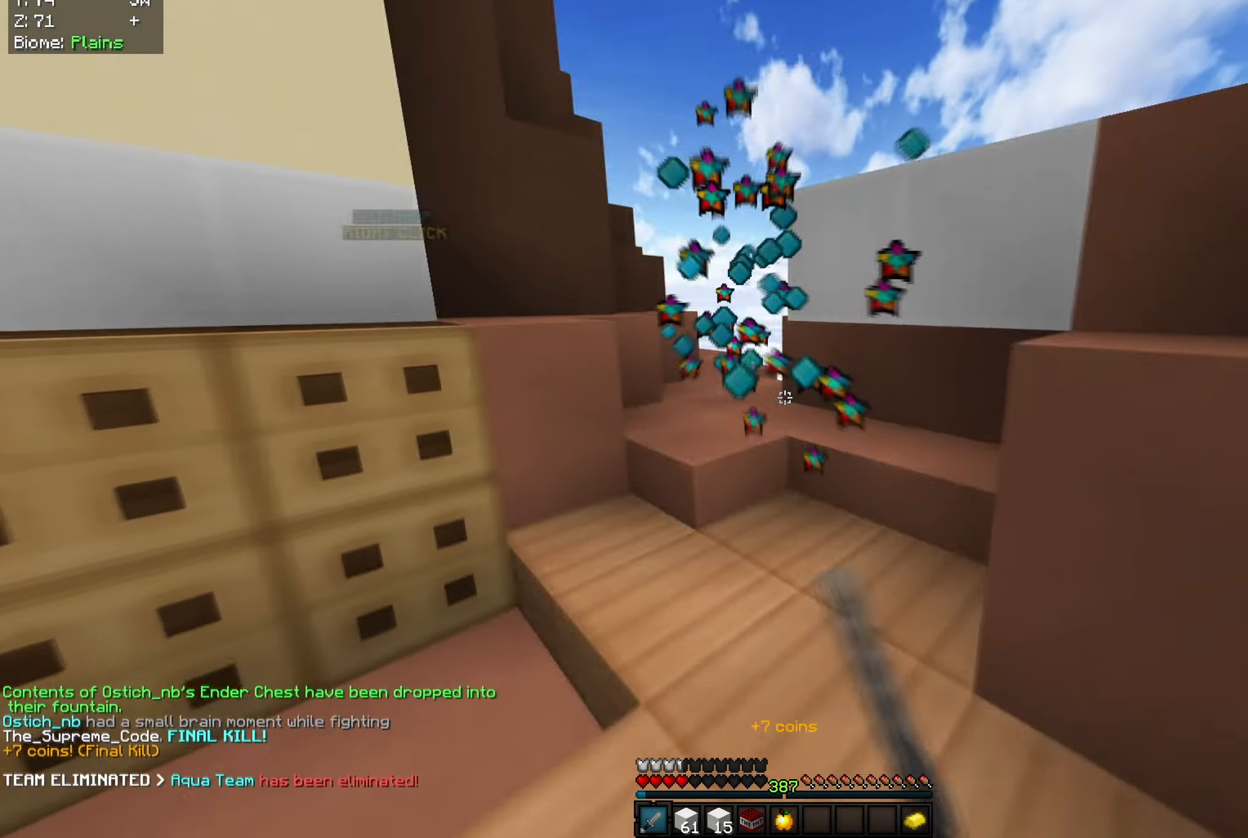
Gameplay with keyboard and mouse; each line is a JSON object with the keys and mouse buttons held at the frame after it. "events" lists presses ("down") and releases ("up") of "a", "d", "s", "space", "w", "mouse_left" and "mouse_right" between this image and that frame as [ms after this image, input, new state], when the widget could be followed in between. "mouse_left", "mouse_right" = the "left", "right" buttons of the "mouse" list. No other keys are recorded. Fast repeated clicks can show as one long hold. Mouse movement is not recorded.
{"keys": ["a", "w"], "mouse": [], "events": [[67, "mouse_left", "up"], [400, "a", "down"]]}
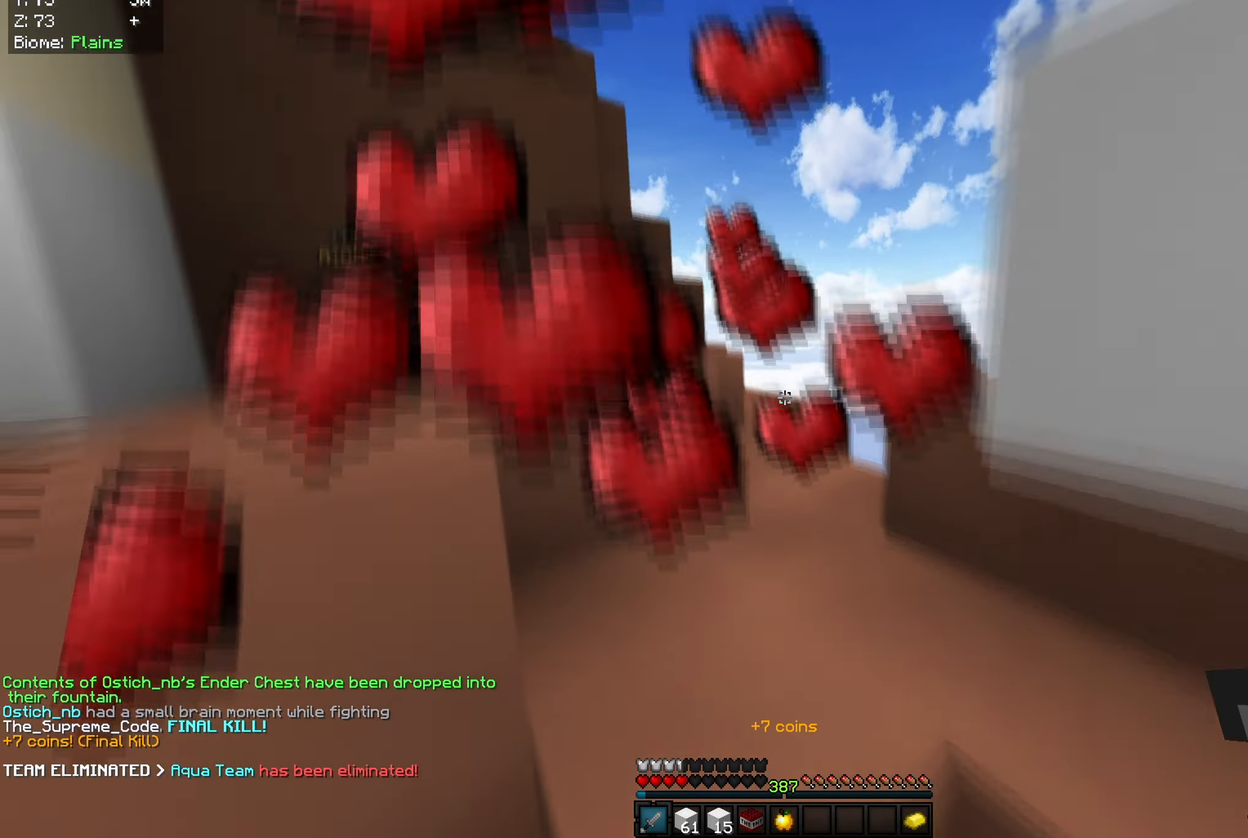
{"keys": ["d", "space", "w"], "mouse": [], "events": [[134, "a", "up"], [151, "space", "down"], [417, "mouse_right", "down"], [467, "d", "down"], [501, "mouse_right", "up"]]}
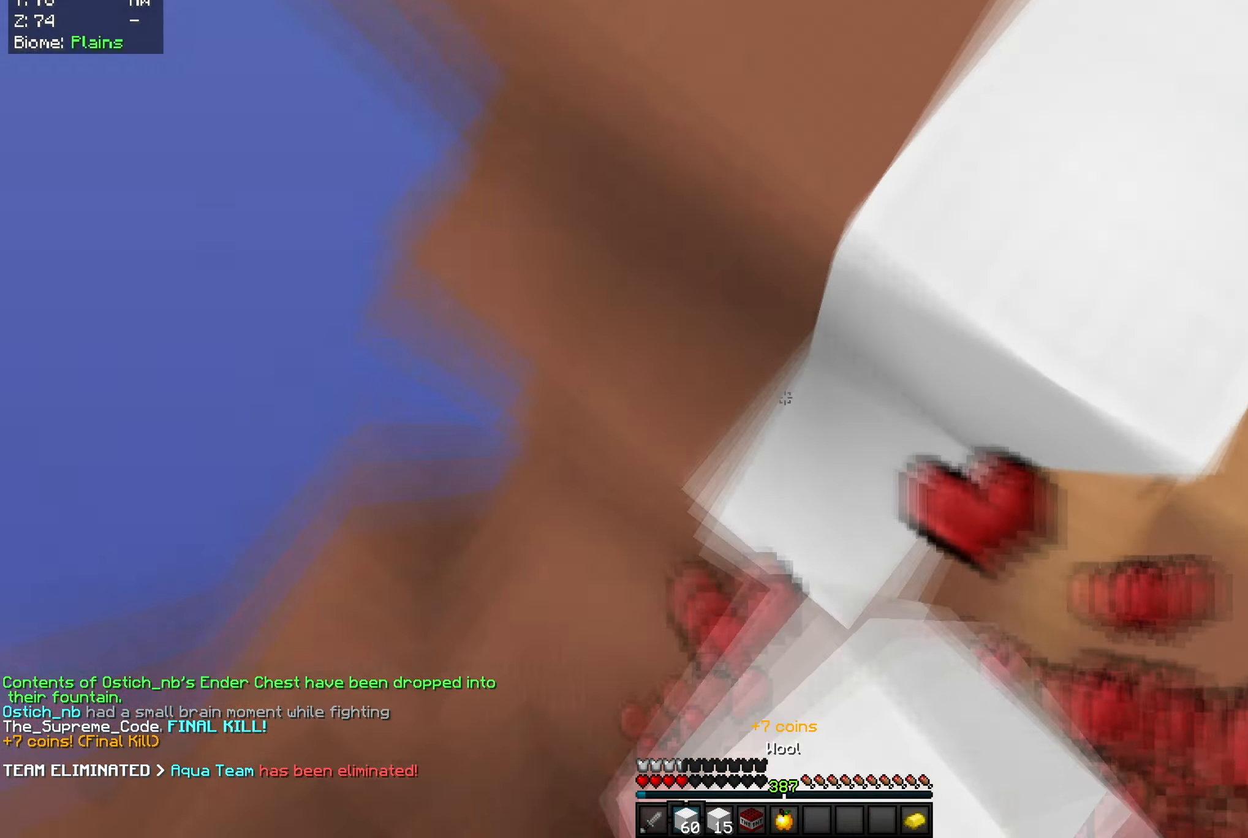
{"keys": ["w"], "mouse": [], "events": [[350, "space", "up"], [384, "d", "up"]]}
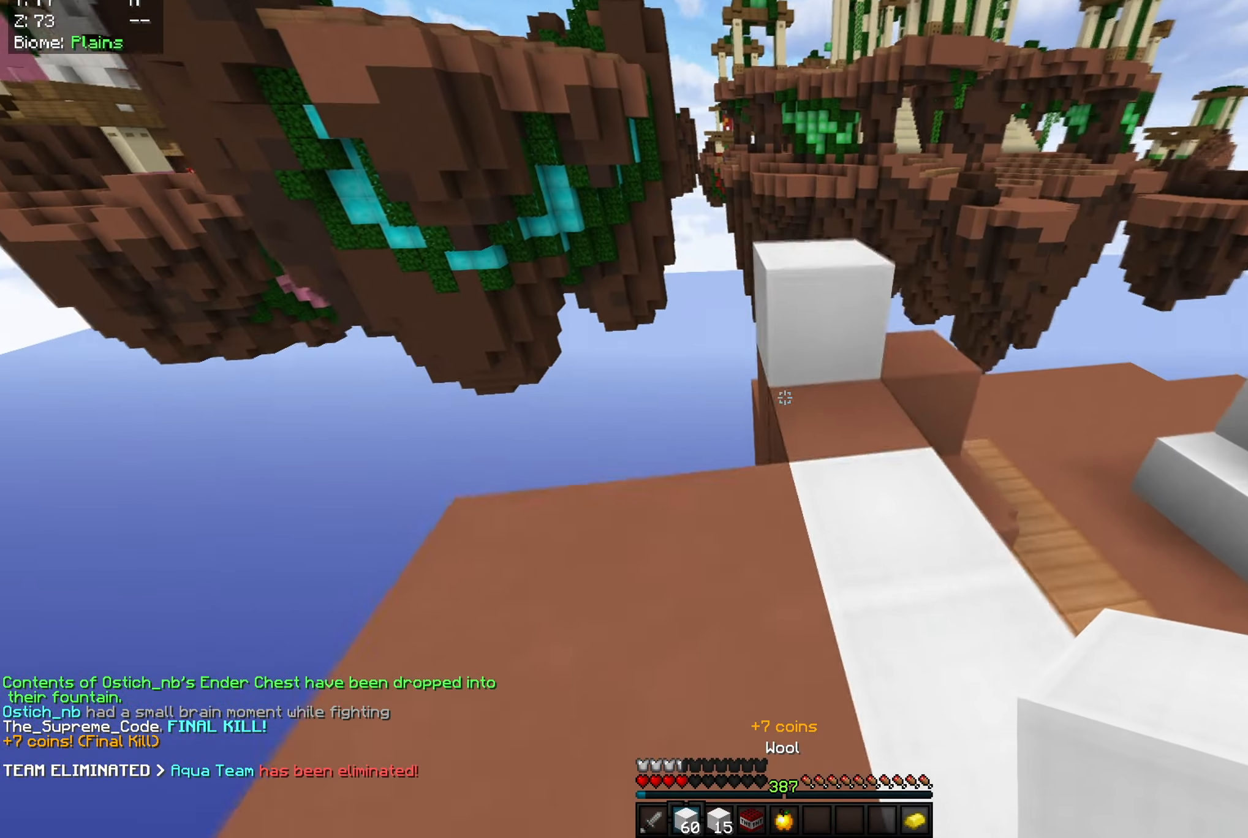
{"keys": ["a", "s"], "mouse": [], "events": [[234, "space", "down"], [351, "a", "down"], [467, "w", "up"], [484, "space", "up"], [501, "s", "down"]]}
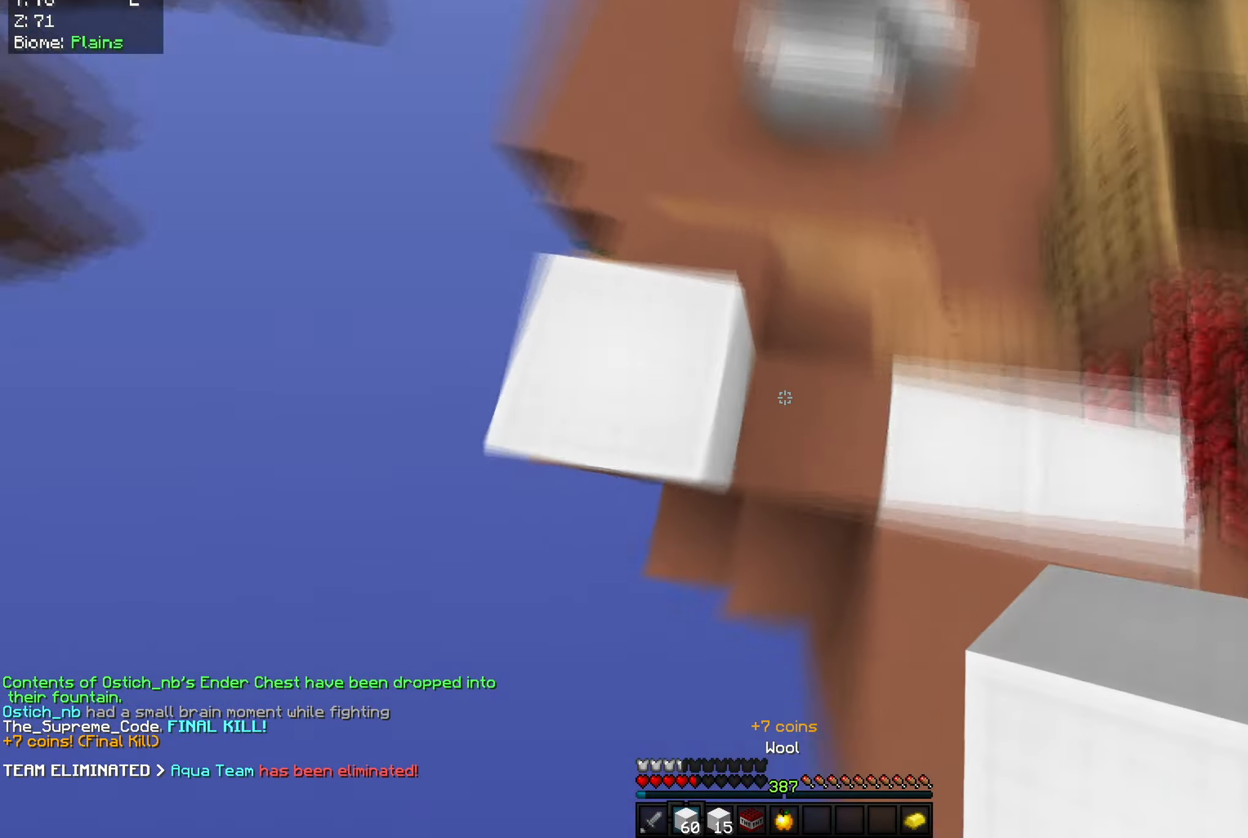
{"keys": ["d"], "mouse": ["right"], "events": [[133, "a", "up"], [133, "d", "down"], [167, "mouse_right", "down"], [233, "space", "down"], [266, "mouse_right", "up"], [316, "mouse_right", "down"], [383, "s", "up"], [450, "space", "up"]]}
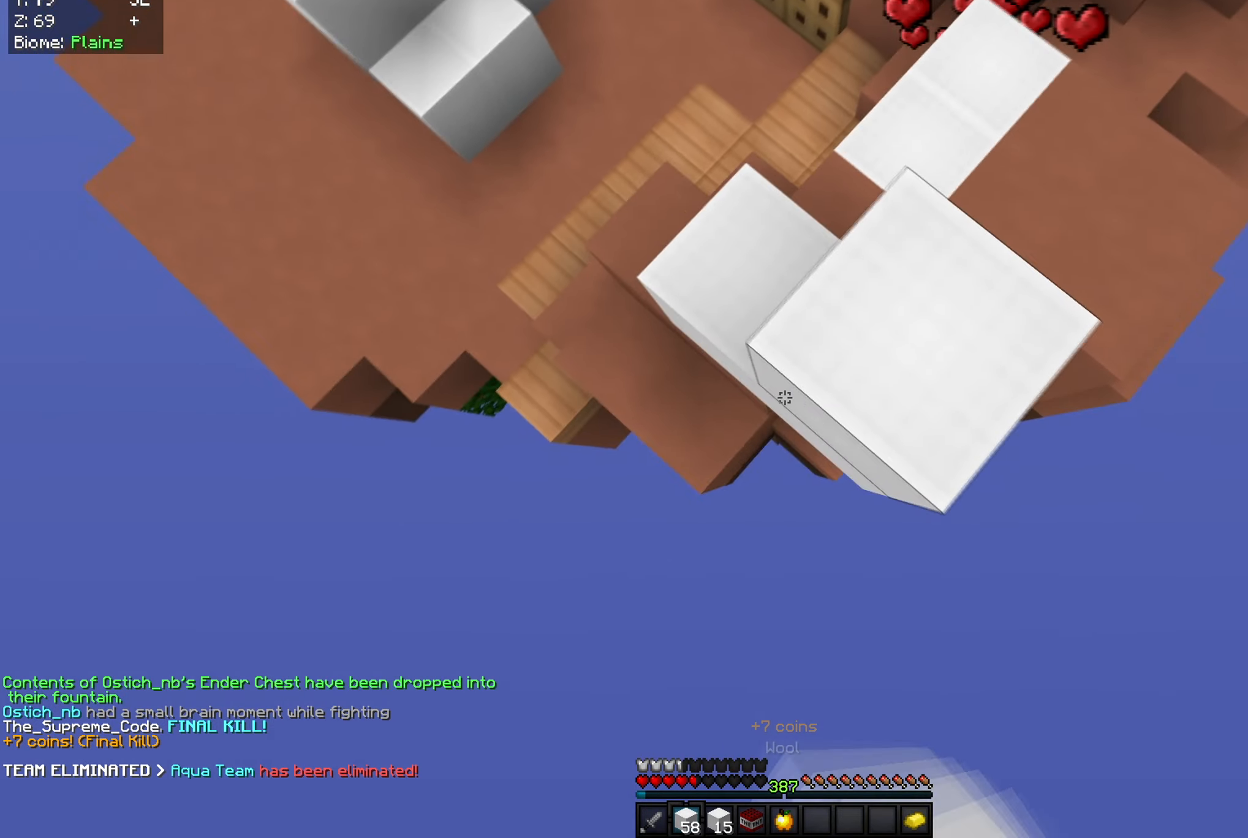
{"keys": ["a", "s"], "mouse": ["right"], "events": [[50, "s", "down"], [100, "a", "down"], [150, "space", "down"], [183, "d", "up"], [450, "space", "up"]]}
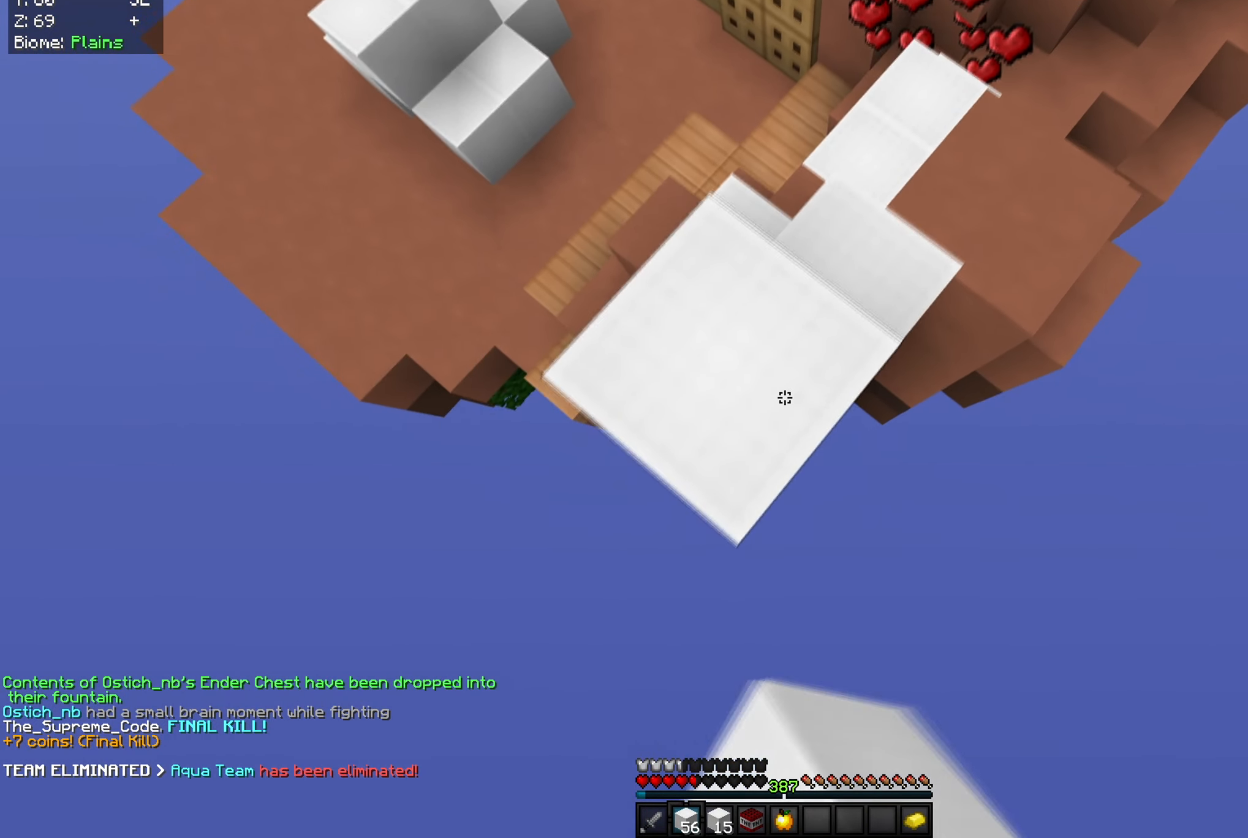
{"keys": ["s"], "mouse": ["right"], "events": [[50, "a", "up"], [200, "space", "down"], [451, "space", "up"]]}
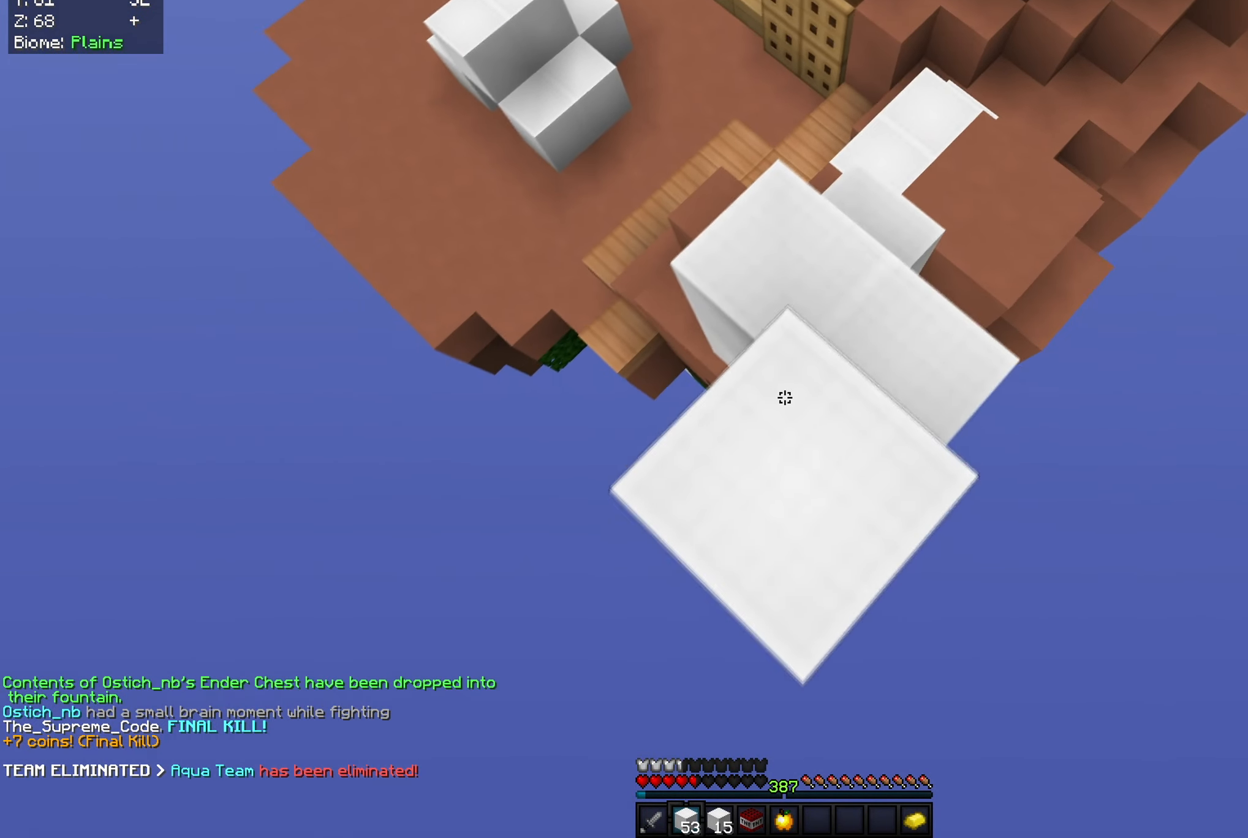
{"keys": ["d", "s", "space"], "mouse": ["right"], "events": [[317, "space", "down"], [450, "d", "down"]]}
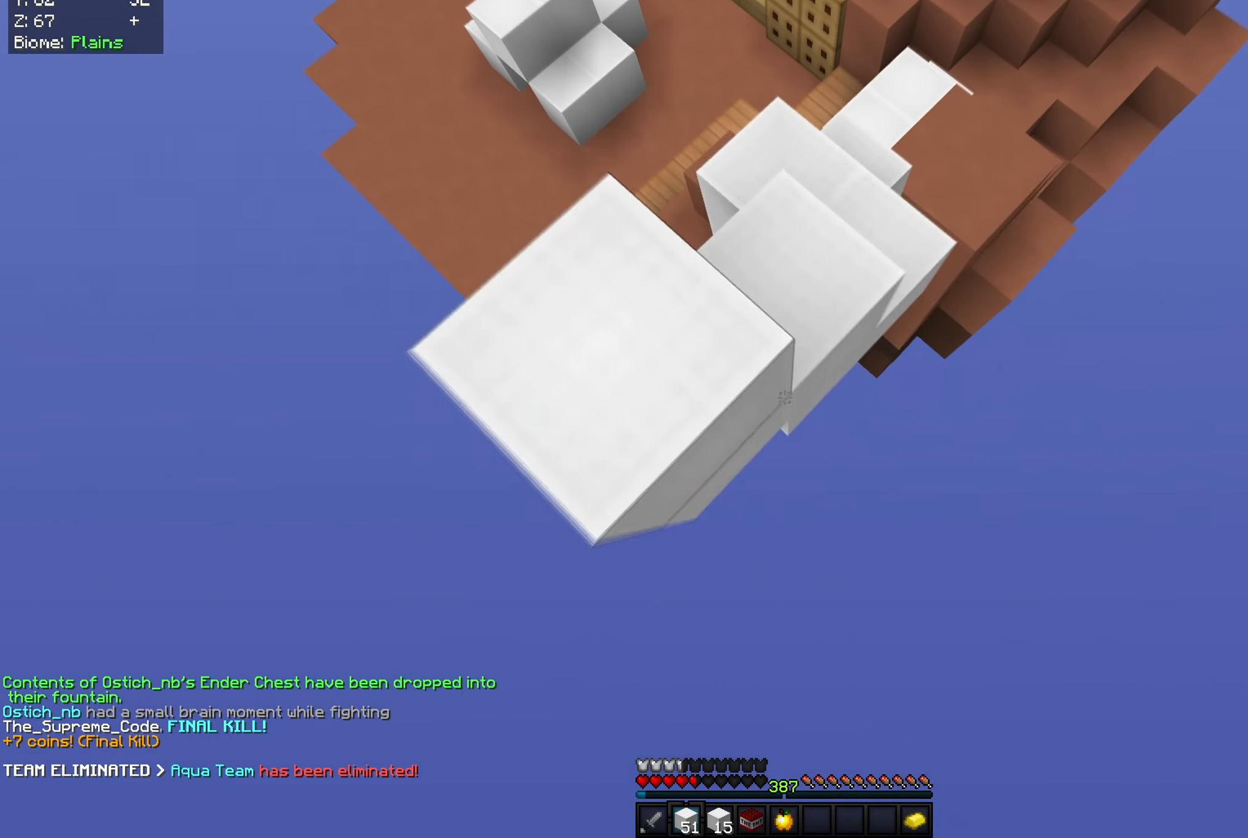
{"keys": ["s"], "mouse": ["right"], "events": [[17, "space", "up"], [100, "d", "up"], [317, "a", "down"], [467, "a", "up"]]}
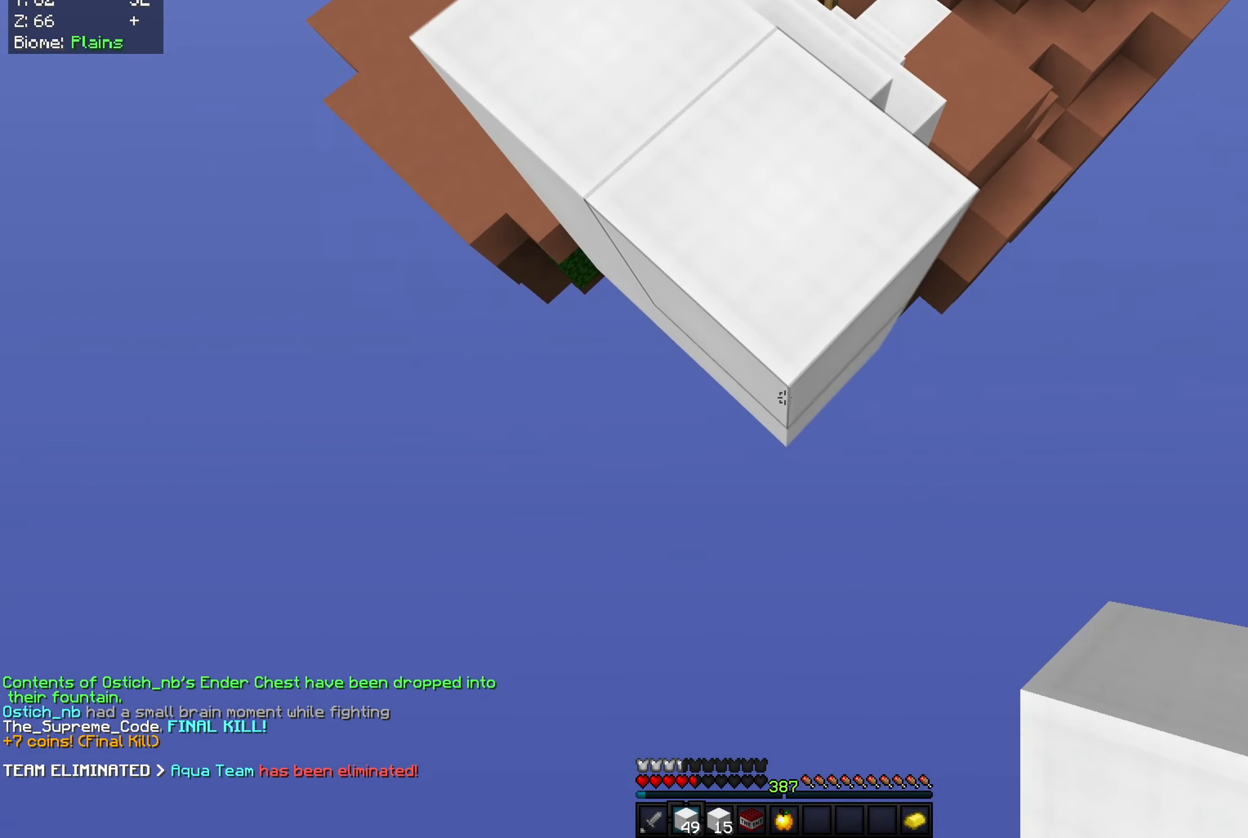
{"keys": ["s"], "mouse": ["right"], "events": [[83, "space", "down"], [166, "mouse_right", "up"], [233, "mouse_right", "down"], [267, "space", "up"], [367, "mouse_right", "up"], [400, "mouse_right", "down"]]}
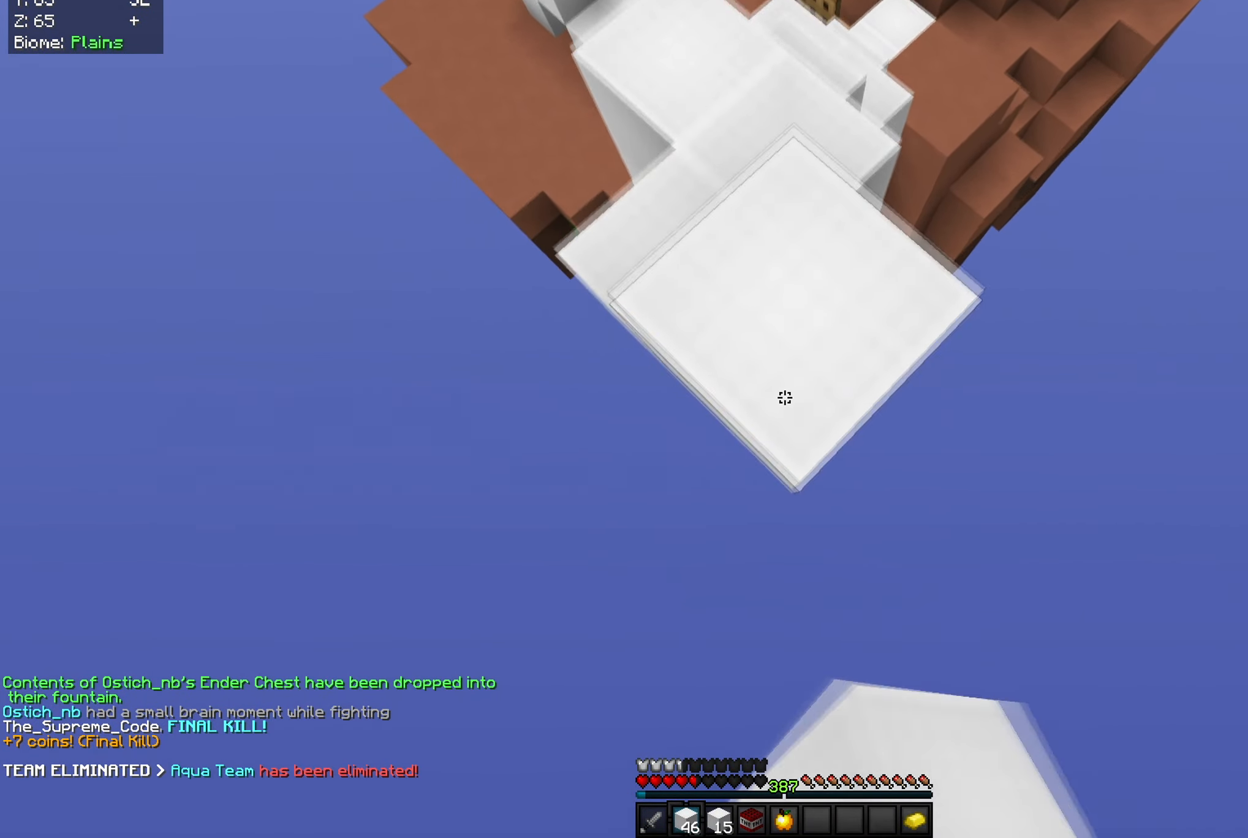
{"keys": ["s"], "mouse": ["right"], "events": [[134, "space", "down"], [317, "space", "up"]]}
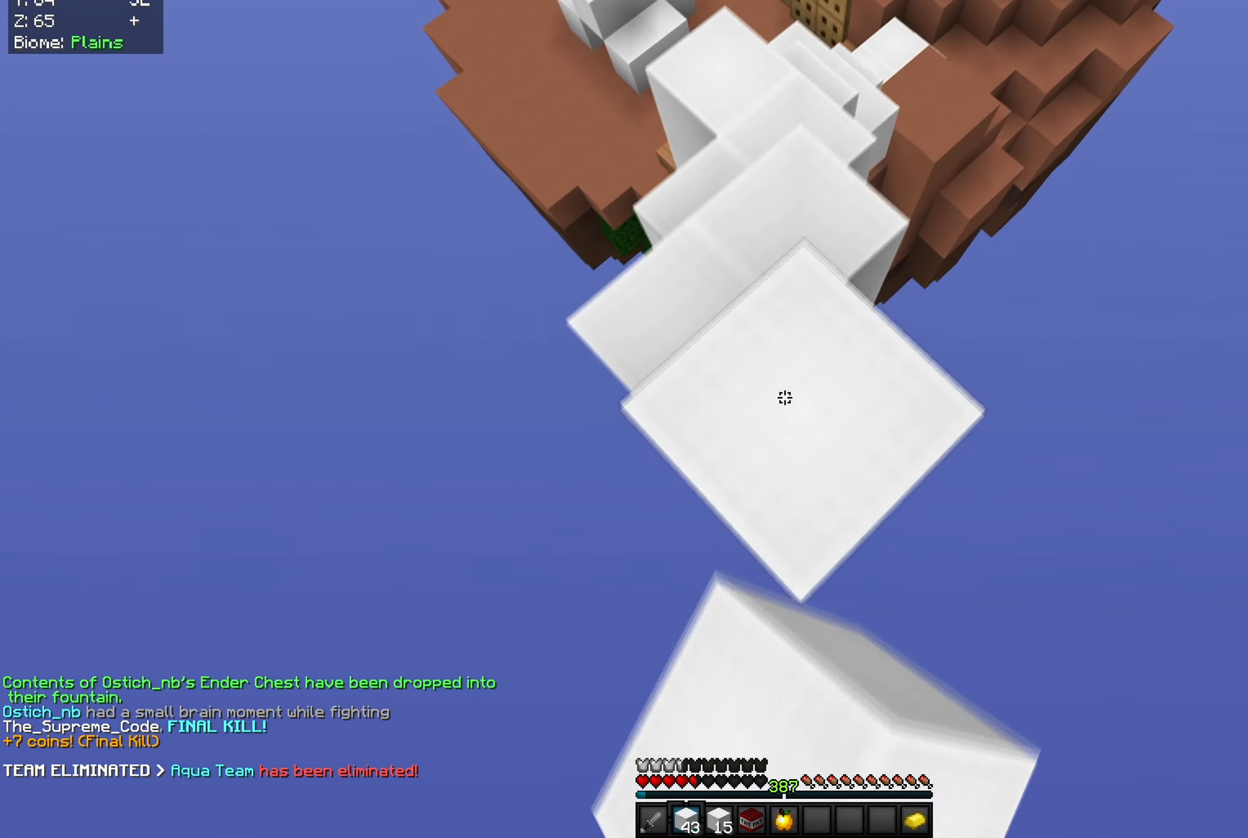
{"keys": ["s"], "mouse": ["right"], "events": [[283, "space", "down"], [500, "space", "up"]]}
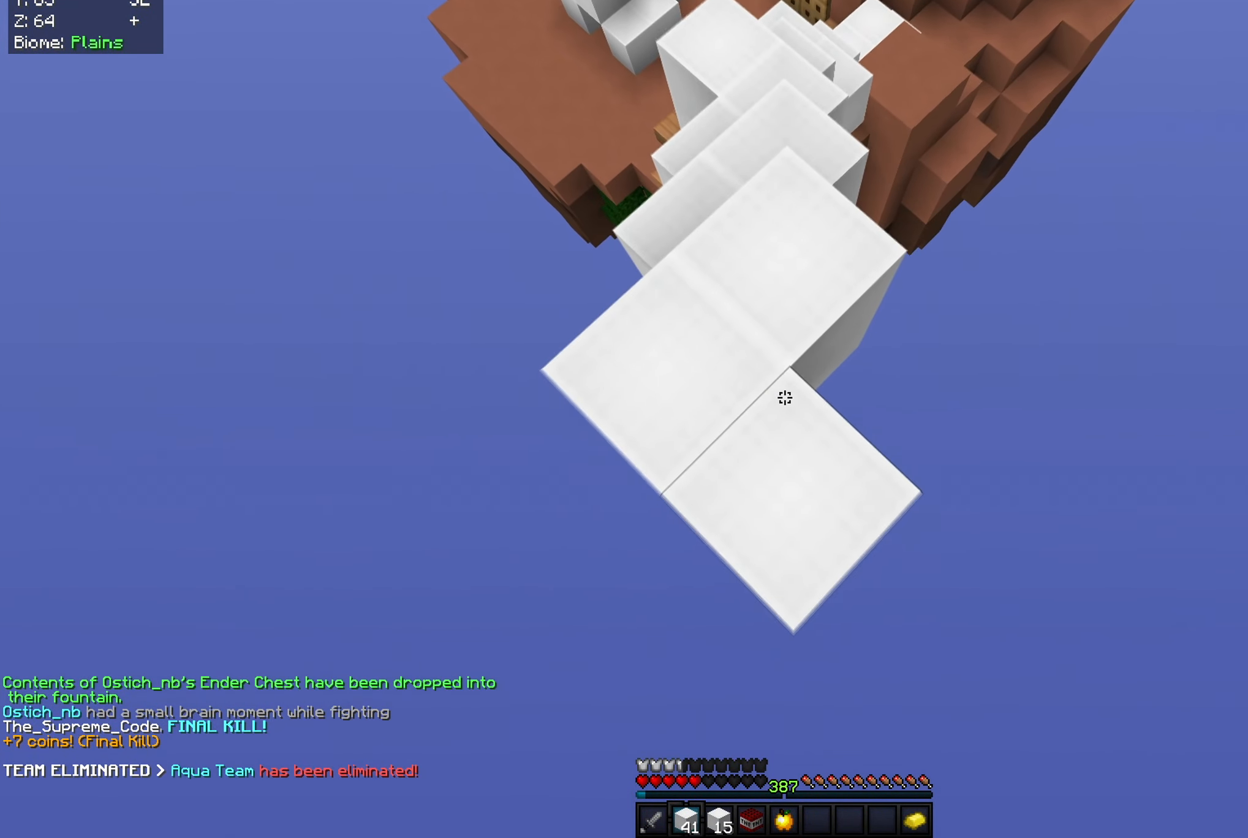
{"keys": ["s", "space"], "mouse": ["right"], "events": [[451, "space", "down"]]}
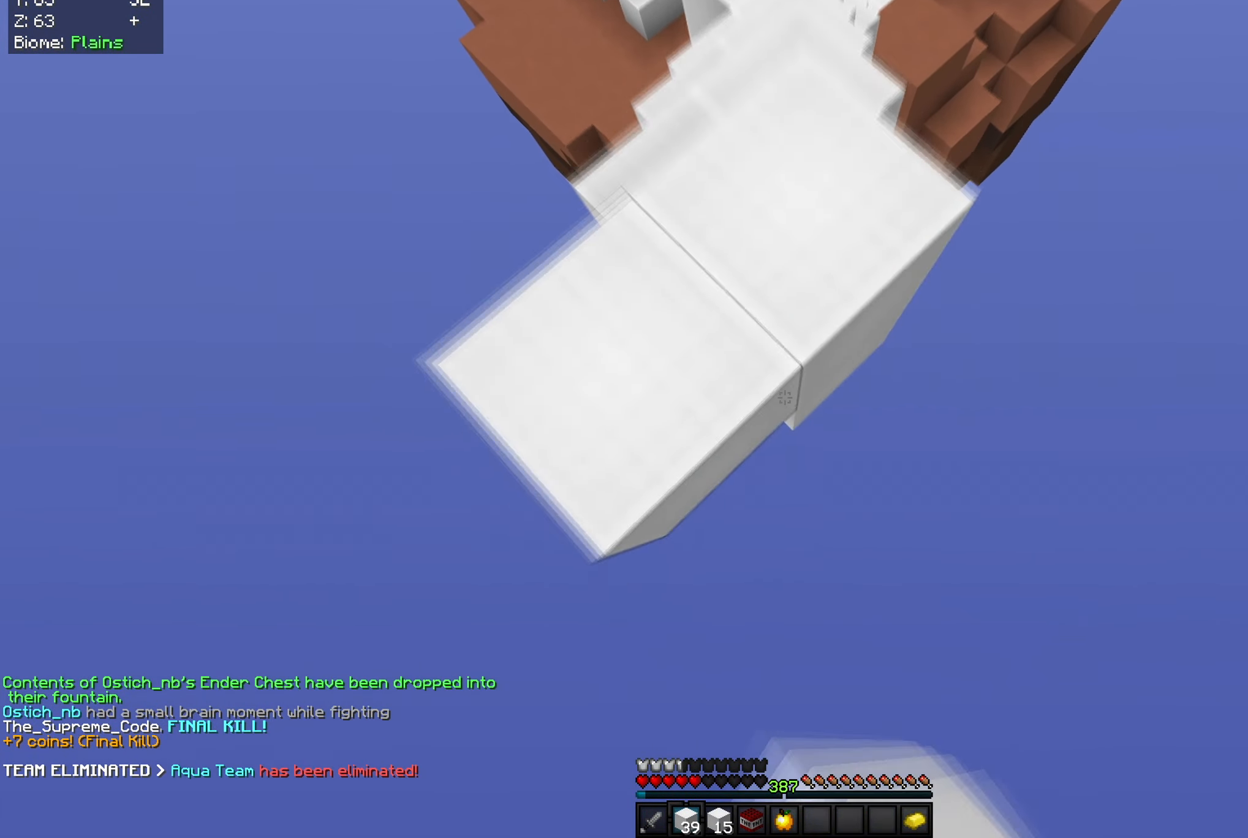
{"keys": ["space", "w"], "mouse": ["right"], "events": [[150, "space", "up"], [283, "mouse_right", "up"], [383, "s", "up"], [417, "mouse_right", "down"], [417, "w", "down"], [450, "space", "down"]]}
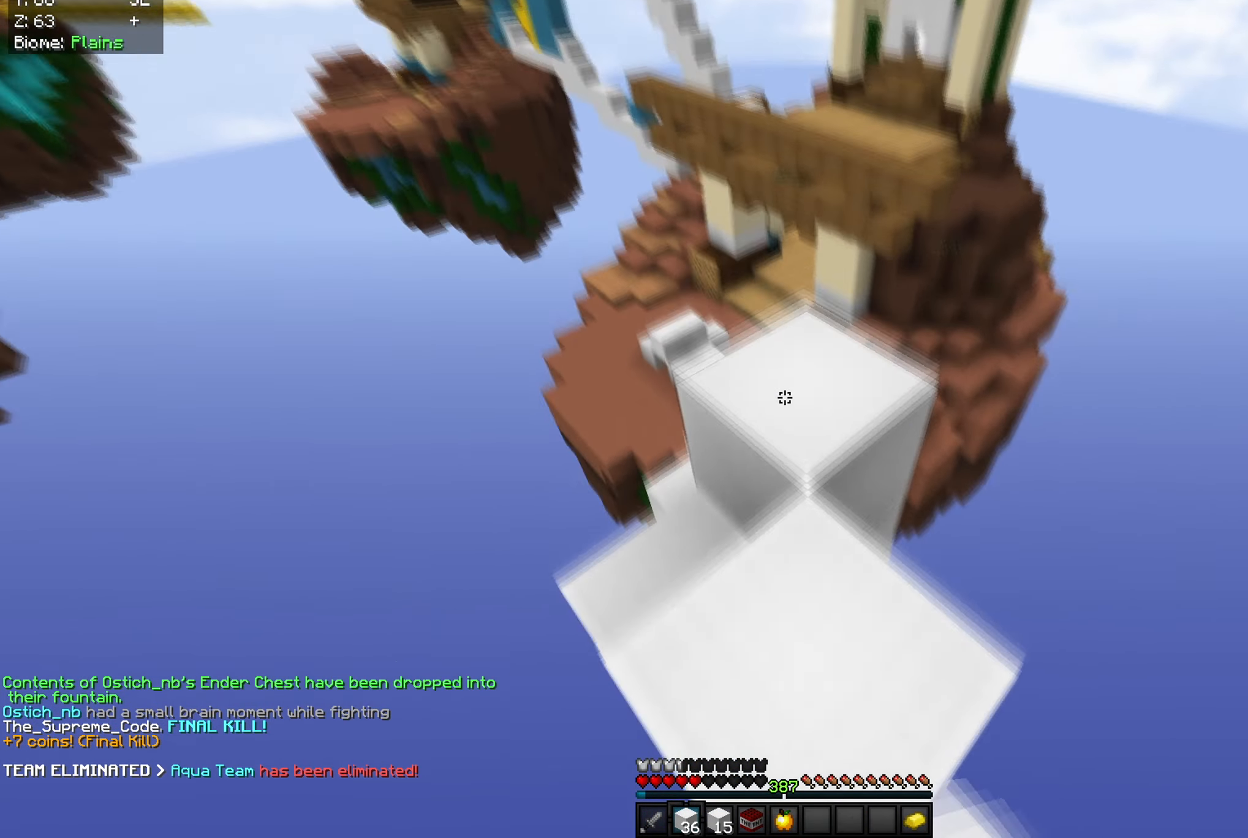
{"keys": [], "mouse": [], "events": [[134, "mouse_right", "up"], [200, "mouse_right", "down"], [234, "w", "up"], [250, "space", "up"], [334, "mouse_right", "up"]]}
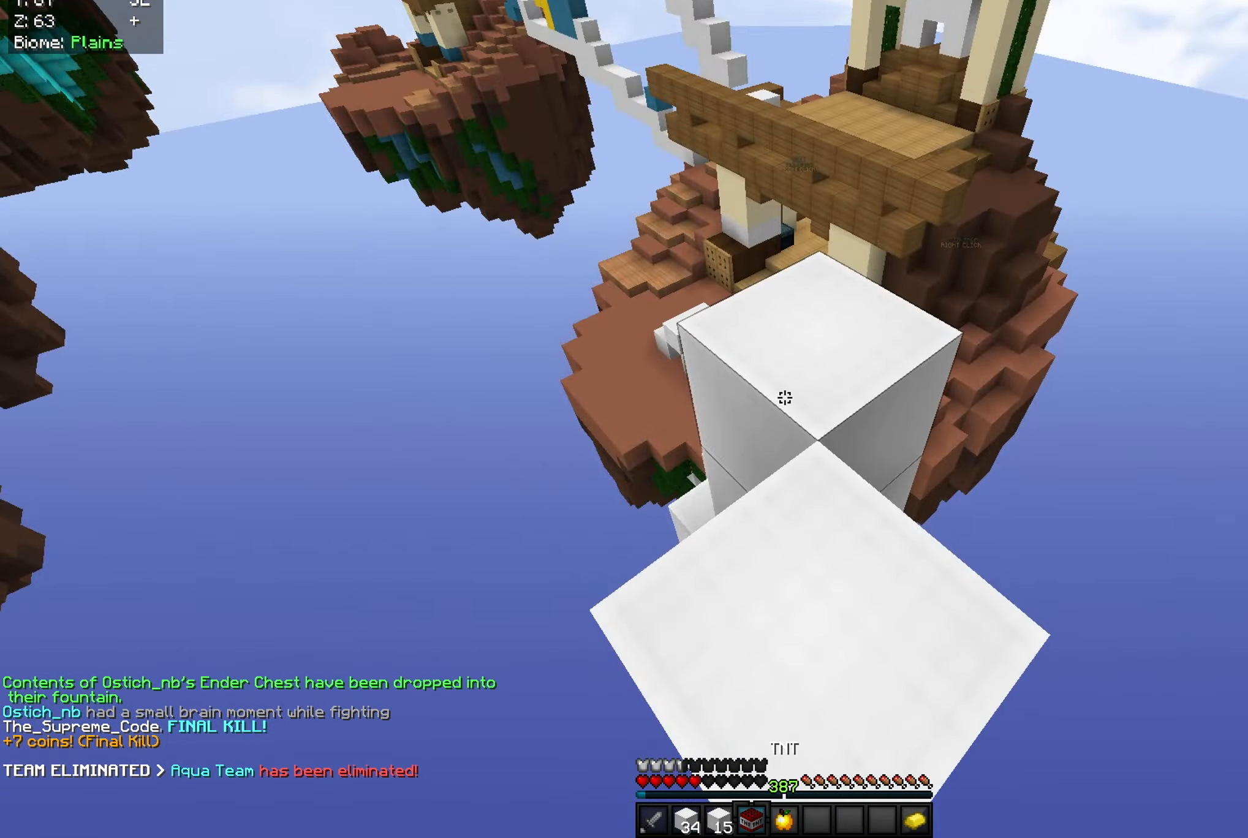
{"keys": [], "mouse": ["left", "right"], "events": [[233, "mouse_left", "down"], [233, "mouse_right", "down"]]}
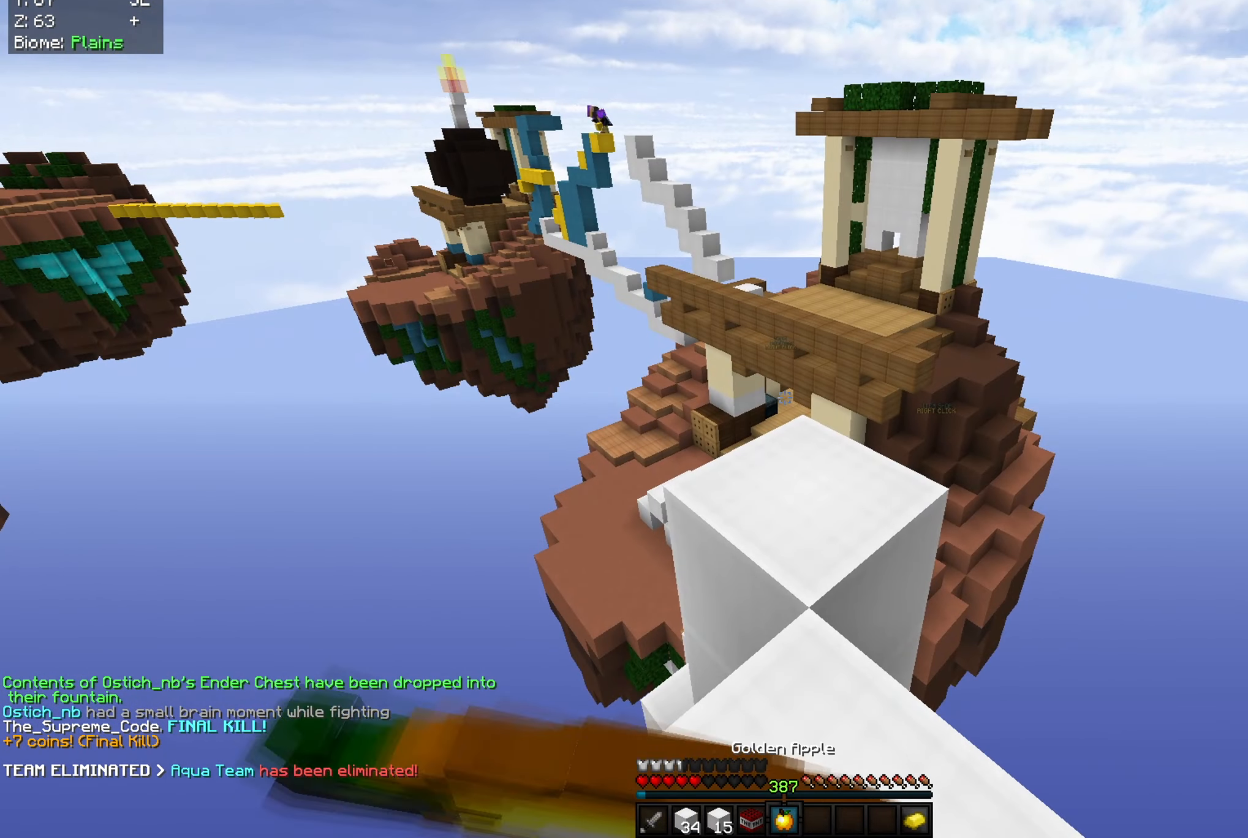
{"keys": [], "mouse": ["left", "right"], "events": []}
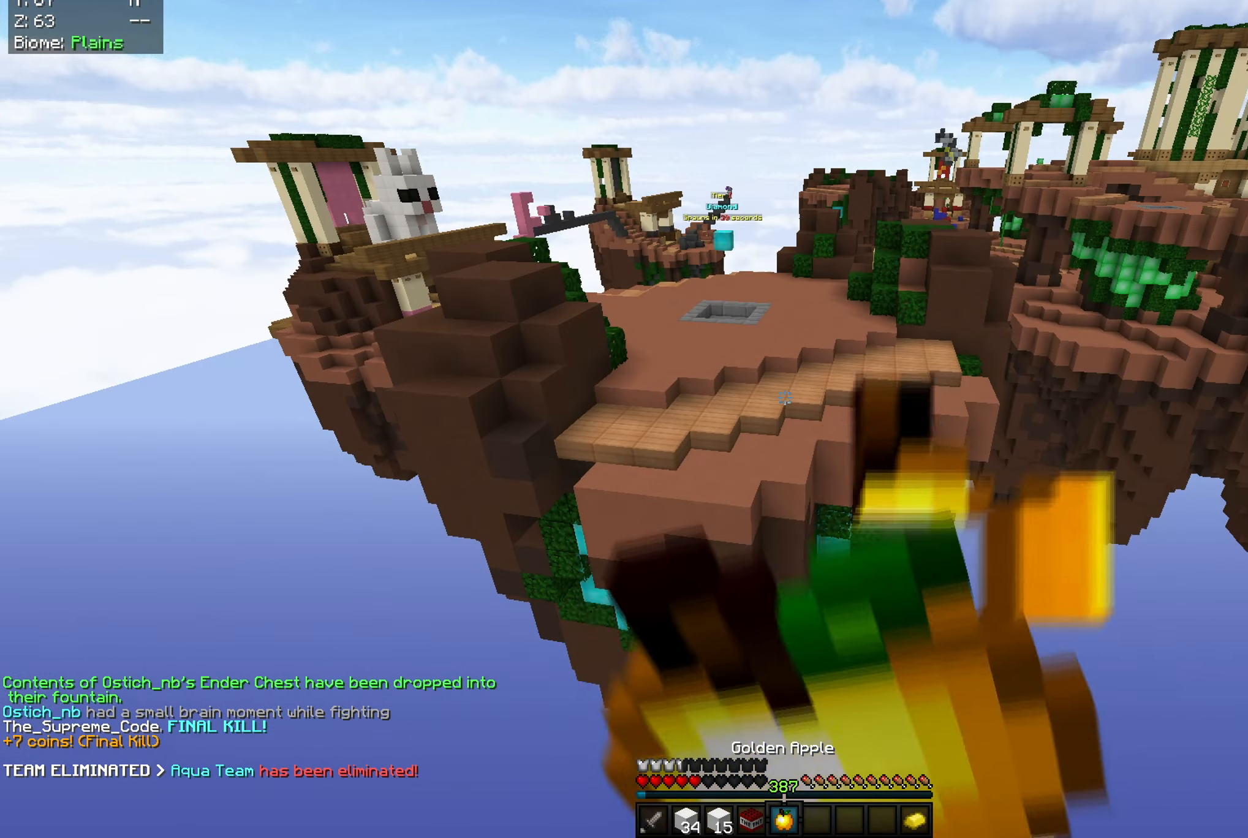
{"keys": ["a", "w"], "mouse": ["left", "right"], "events": [[83, "w", "down"], [133, "a", "down"]]}
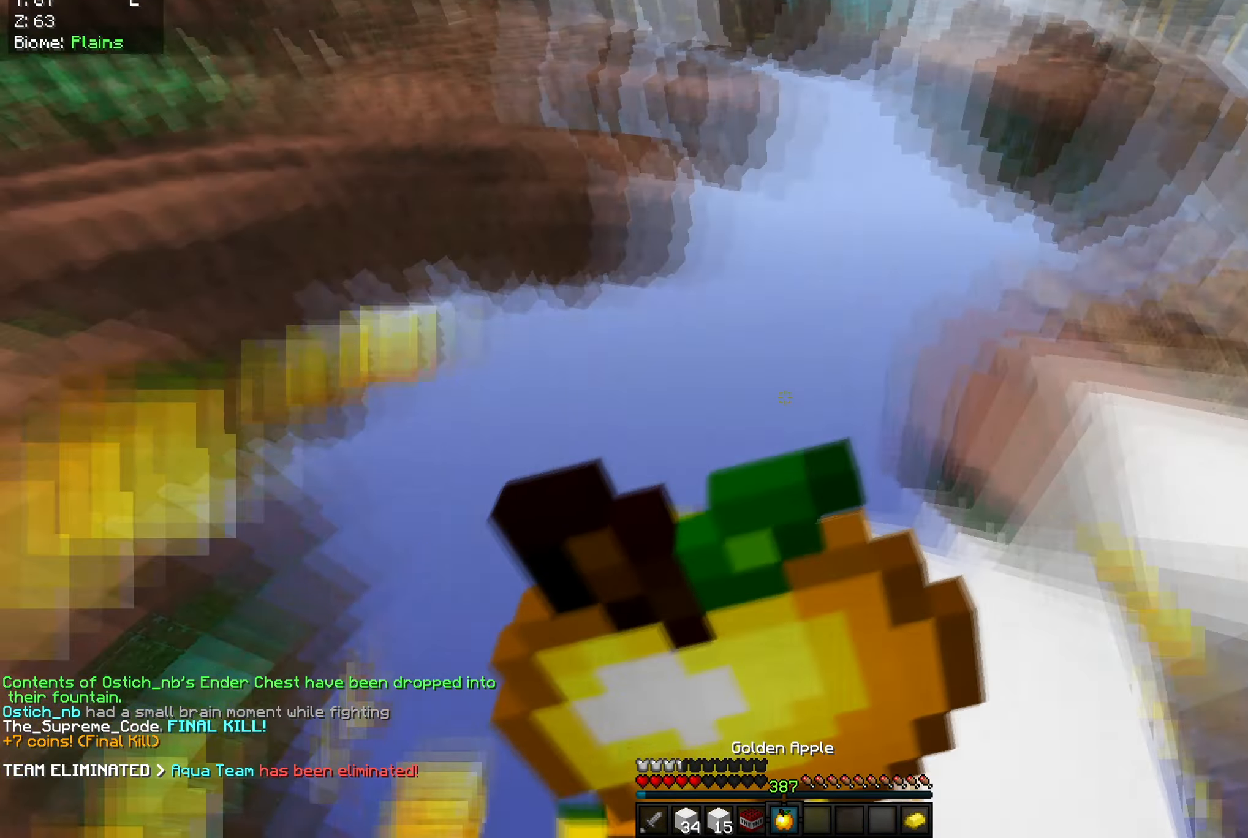
{"keys": ["s"], "mouse": ["right"], "events": [[34, "w", "up"], [50, "s", "down"], [234, "a", "up"], [501, "mouse_left", "up"]]}
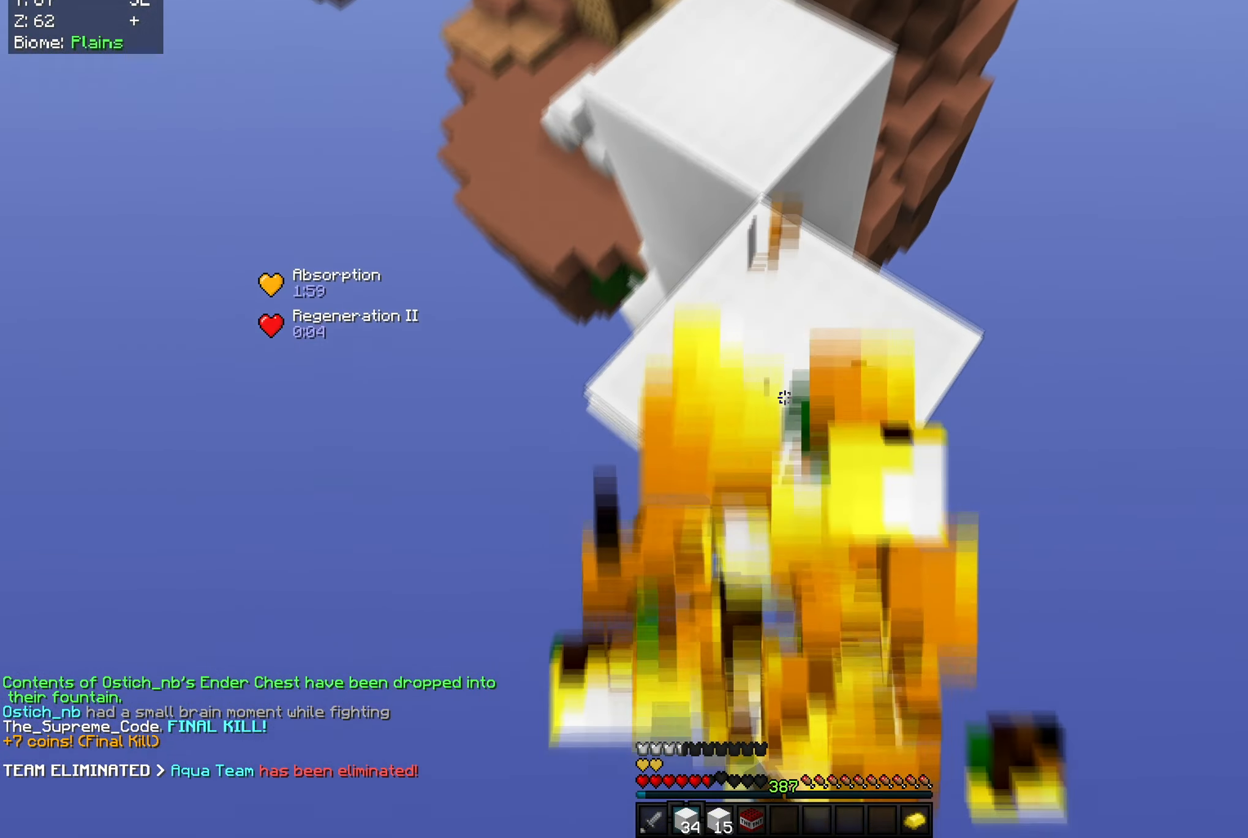
{"keys": ["a", "s"], "mouse": [], "events": [[33, "mouse_right", "up"], [117, "a", "down"], [167, "s", "up"], [250, "s", "down"]]}
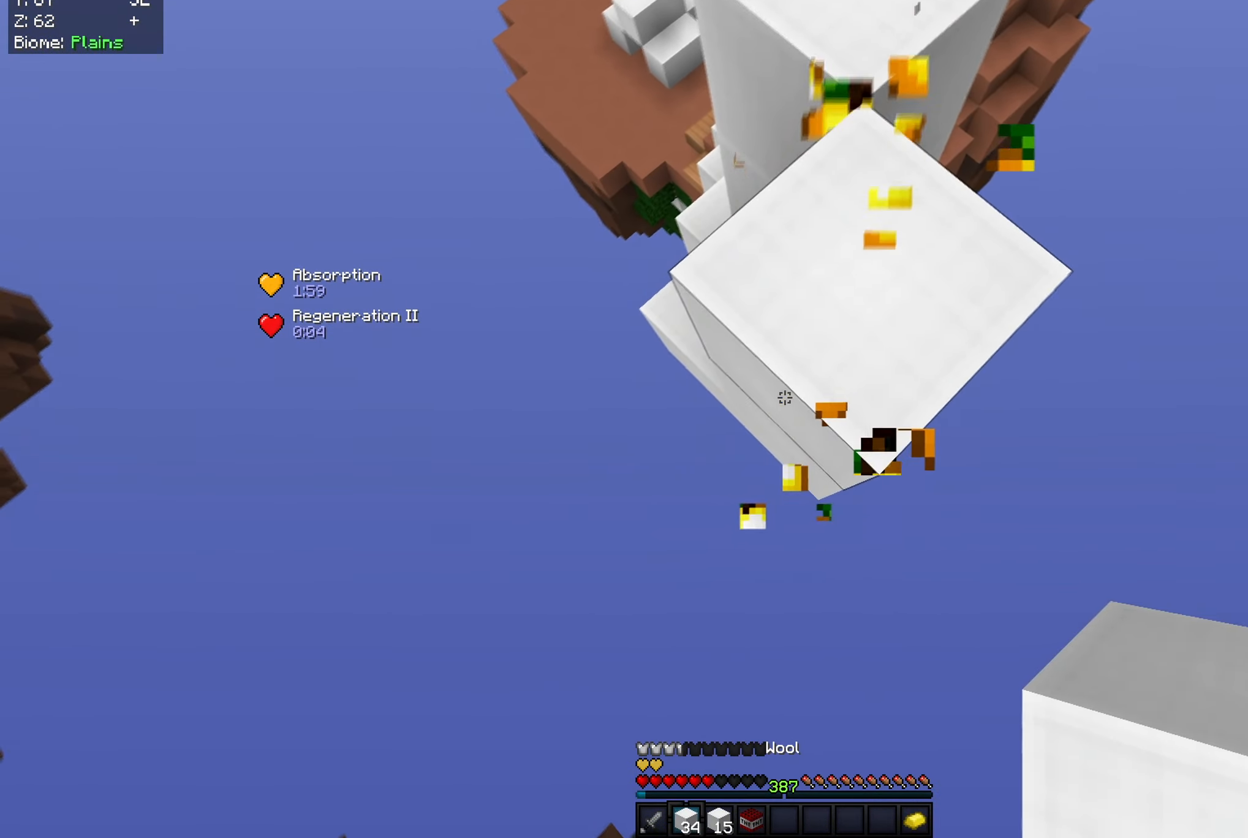
{"keys": ["a", "s"], "mouse": ["right"], "events": [[34, "mouse_right", "down"], [201, "mouse_right", "up"], [417, "mouse_right", "down"]]}
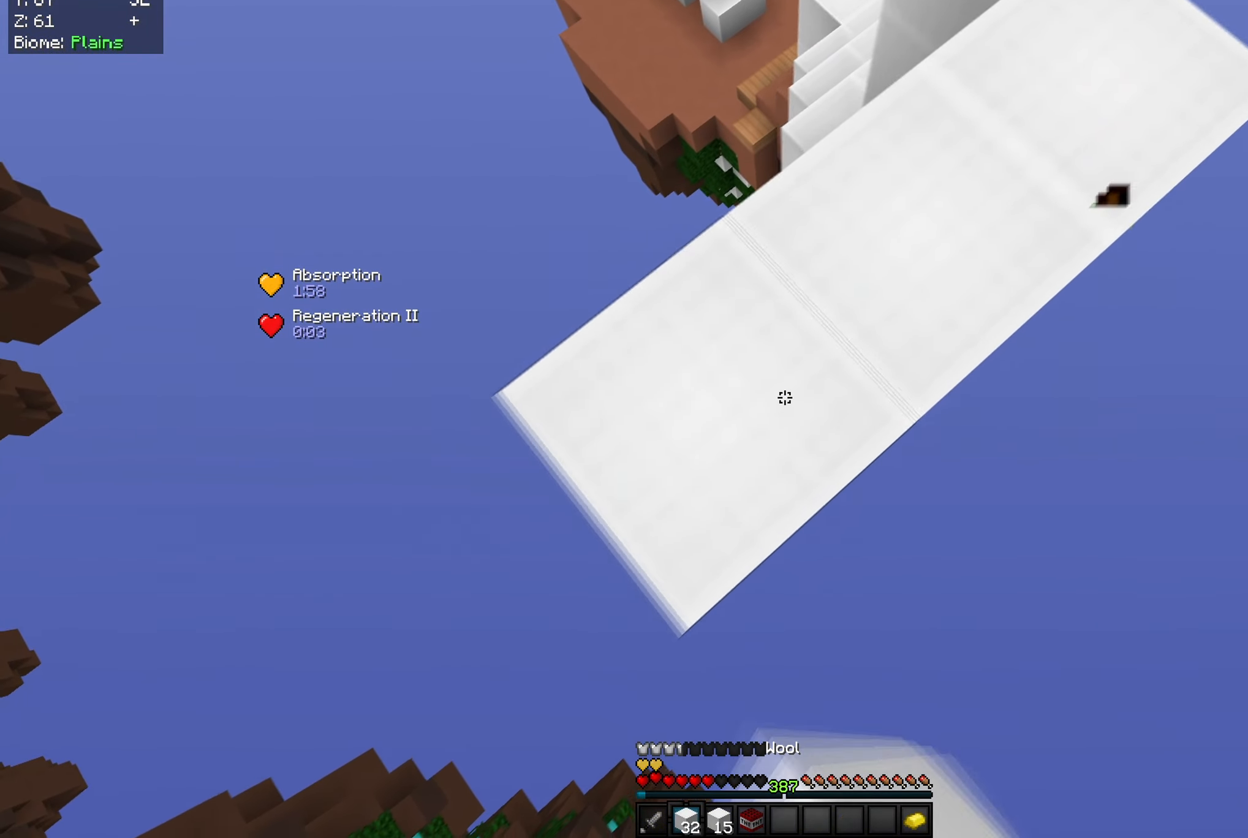
{"keys": ["a", "s"], "mouse": [], "events": [[83, "mouse_right", "up"], [267, "mouse_right", "down"], [434, "mouse_right", "up"]]}
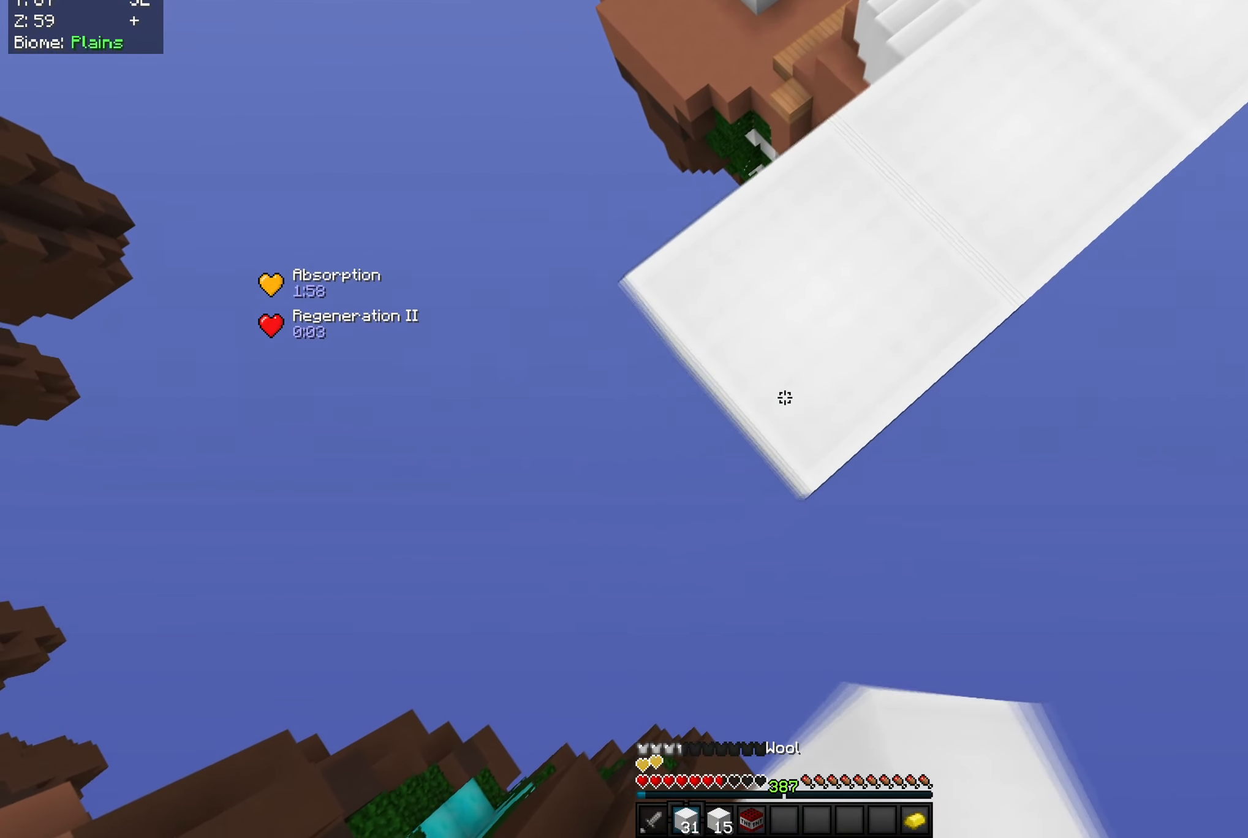
{"keys": ["s"], "mouse": ["right"], "events": [[17, "d", "down"], [201, "a", "up"], [317, "mouse_right", "down"], [334, "d", "up"]]}
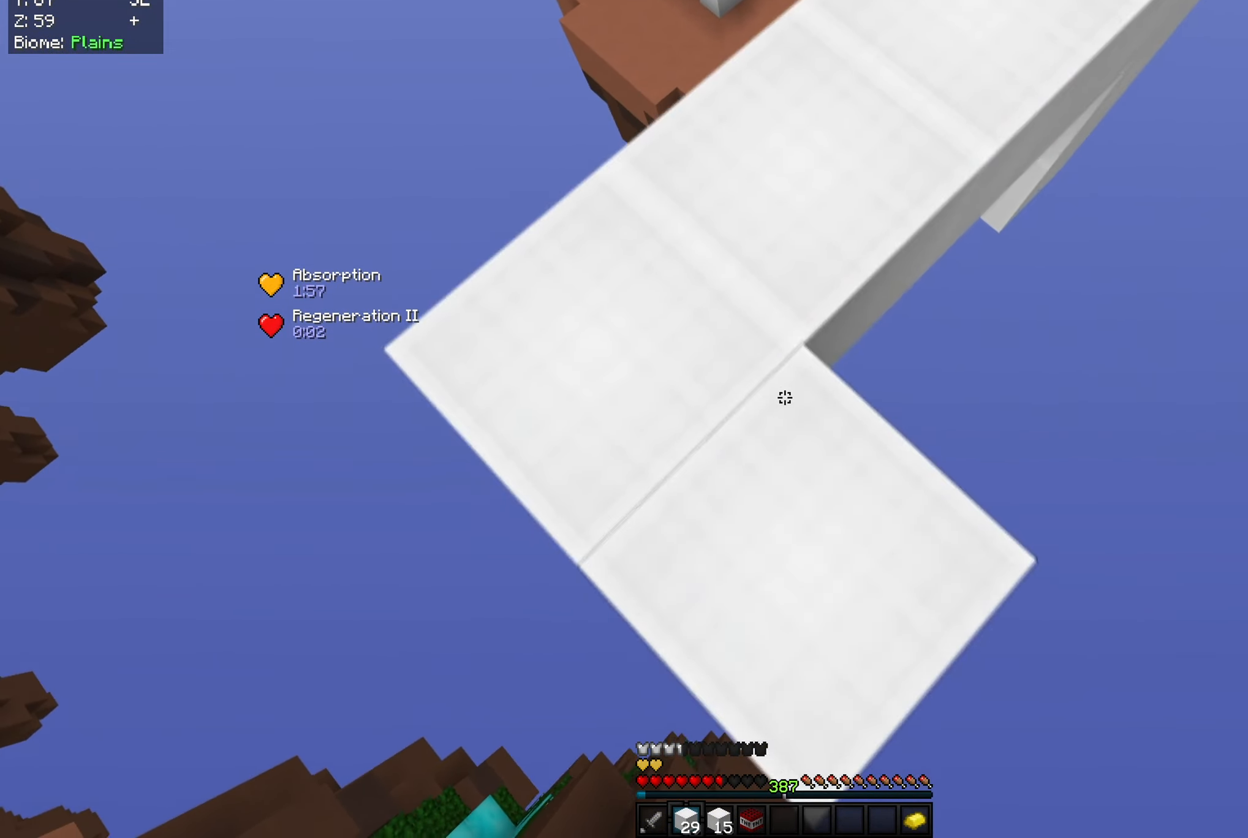
{"keys": ["s"], "mouse": ["right"], "events": [[200, "mouse_right", "up"], [417, "mouse_right", "down"]]}
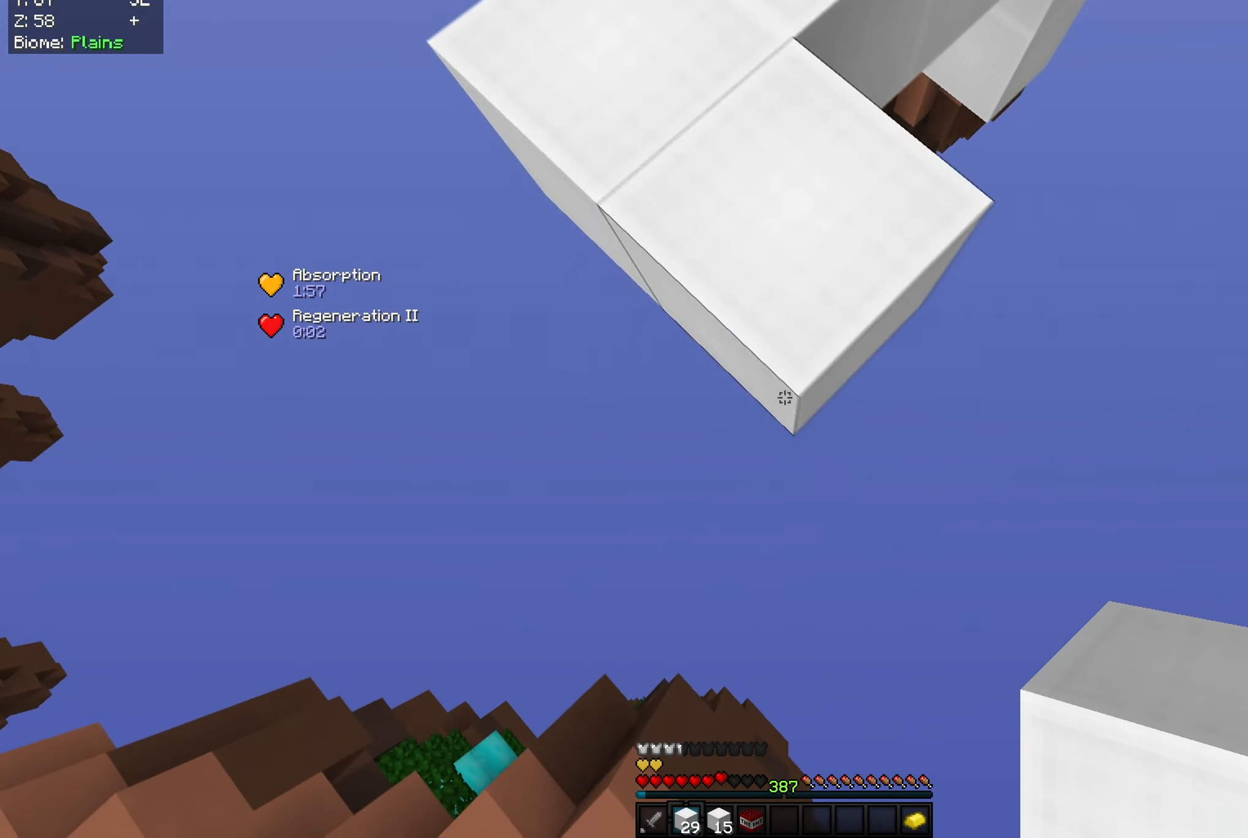
{"keys": ["w"], "mouse": ["left"], "events": [[284, "mouse_right", "up"], [351, "s", "up"], [401, "w", "down"], [451, "mouse_left", "down"]]}